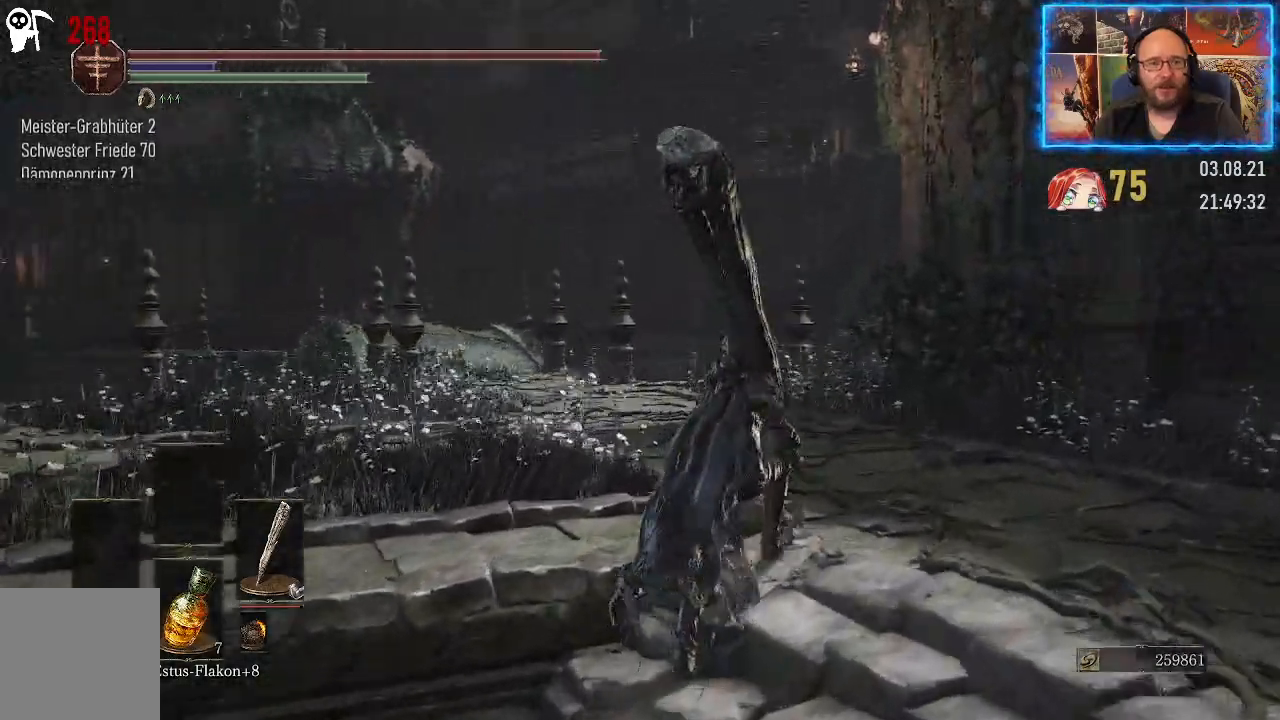
Gameplay with a controller (Xbox layout); each line is a JSON object with the inputs held at the frame after it. "events" lists button and stick changes between this image and that frame as [ms after this image, input, new state], when the widget could be followed in between. Not read: L2 R1.
{"buttons": [], "left_stick": "up", "right_stick": "down-left", "events": []}
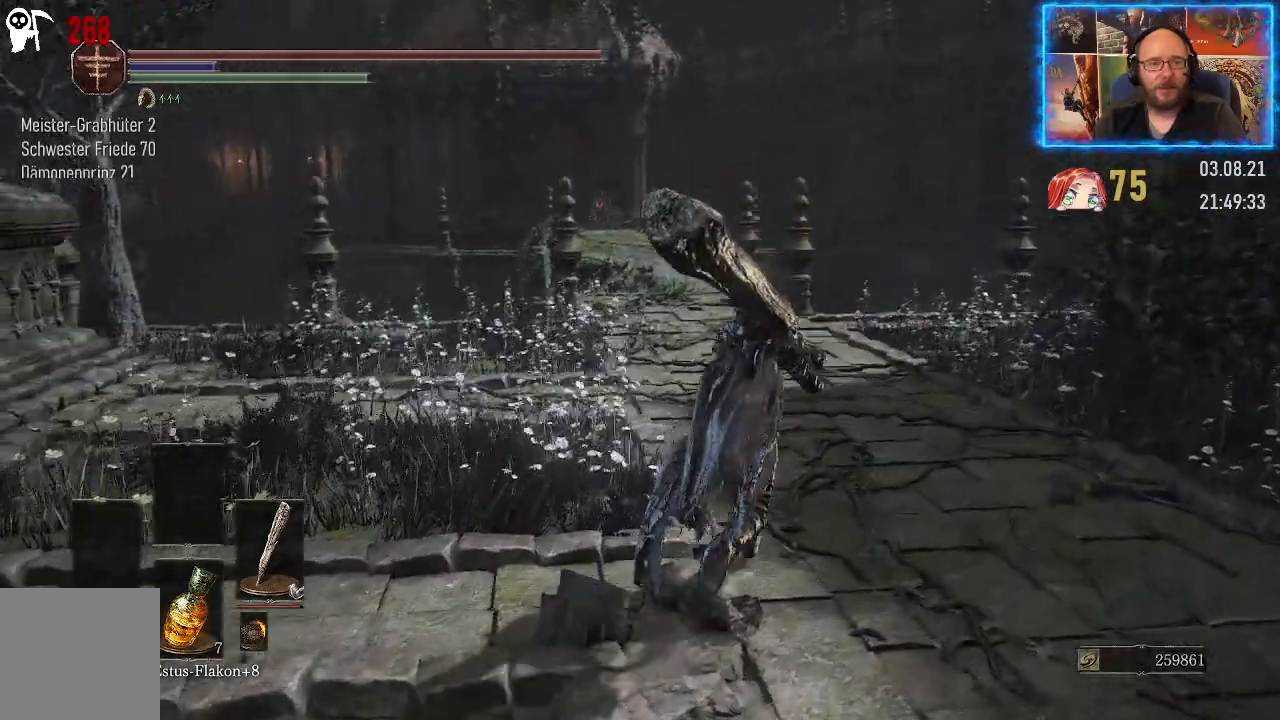
{"buttons": [], "left_stick": "up", "right_stick": "left", "events": [[400, "right_stick", "left"]]}
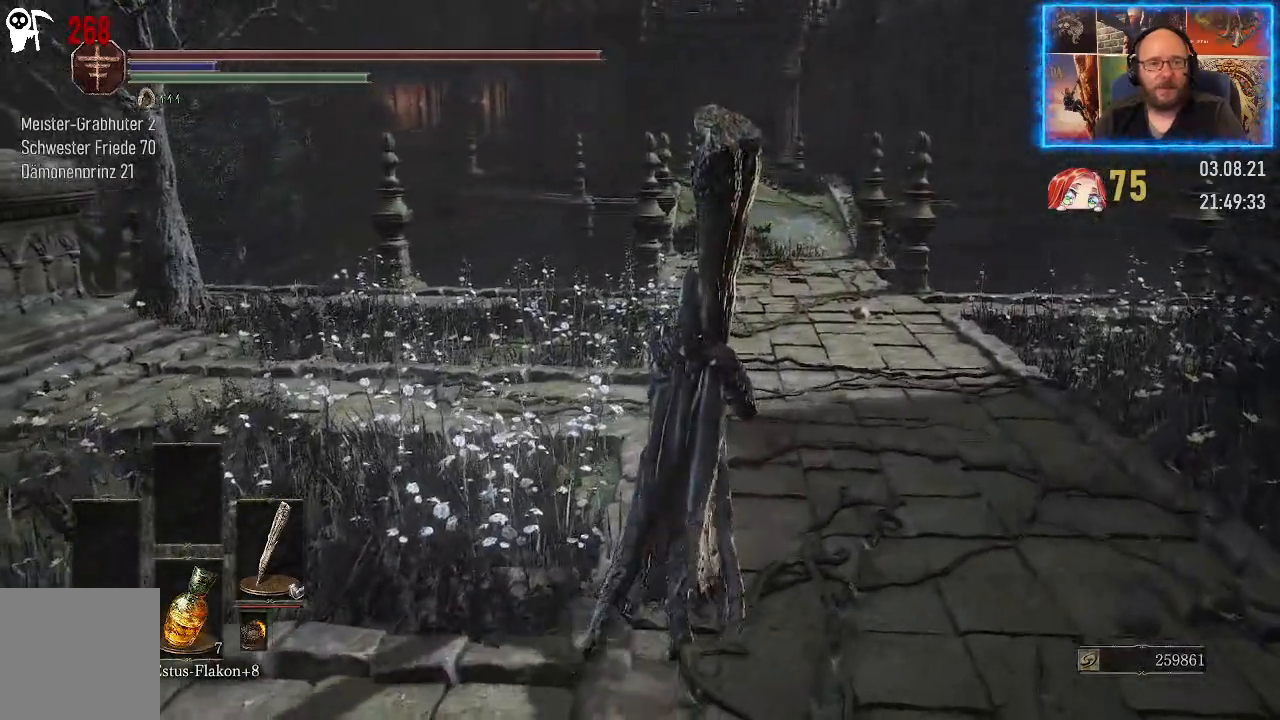
{"buttons": [], "left_stick": "center", "right_stick": "center", "events": [[117, "left_stick", "center"], [383, "right_stick", "center"]]}
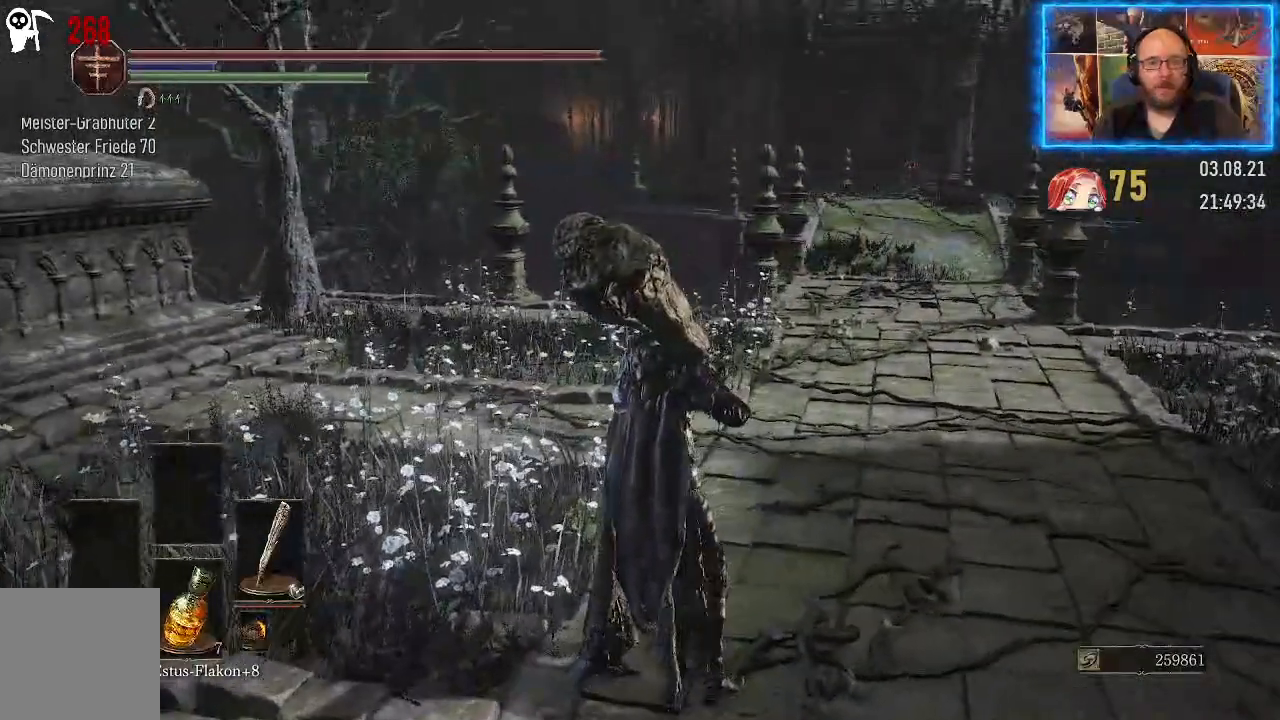
{"buttons": [], "left_stick": "center", "right_stick": "center", "events": []}
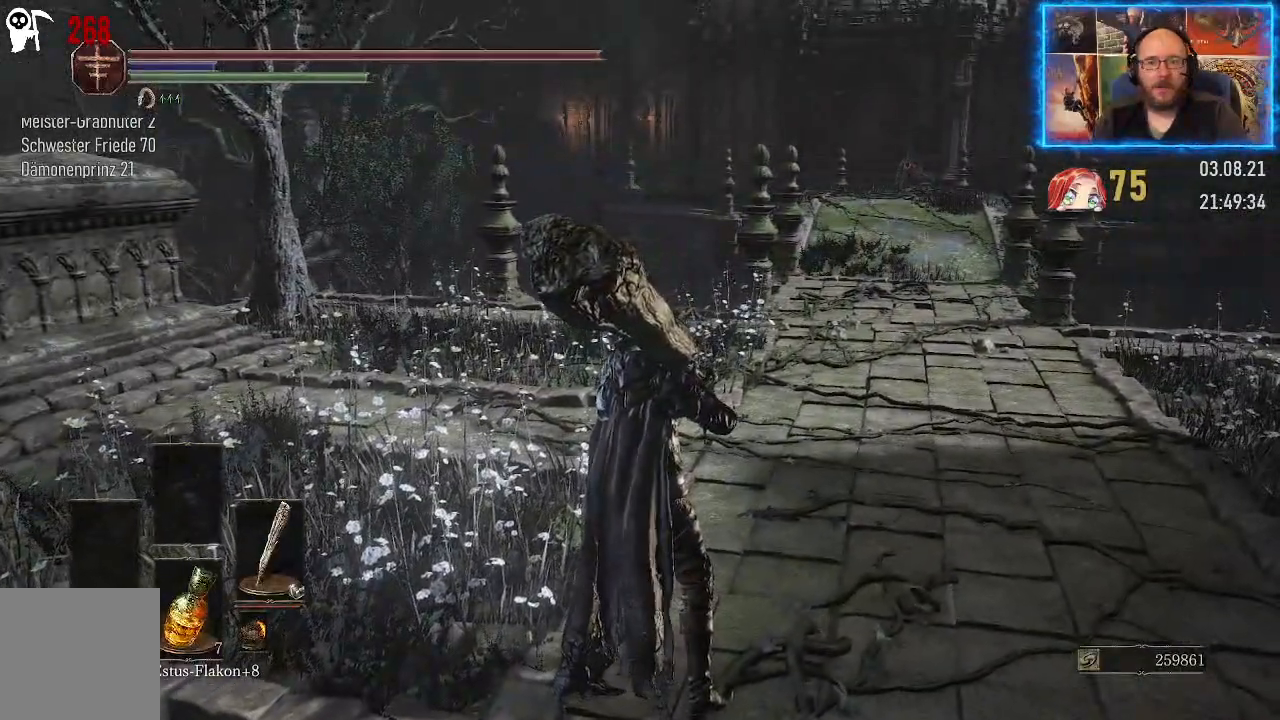
{"buttons": [], "left_stick": "center", "right_stick": "center", "events": []}
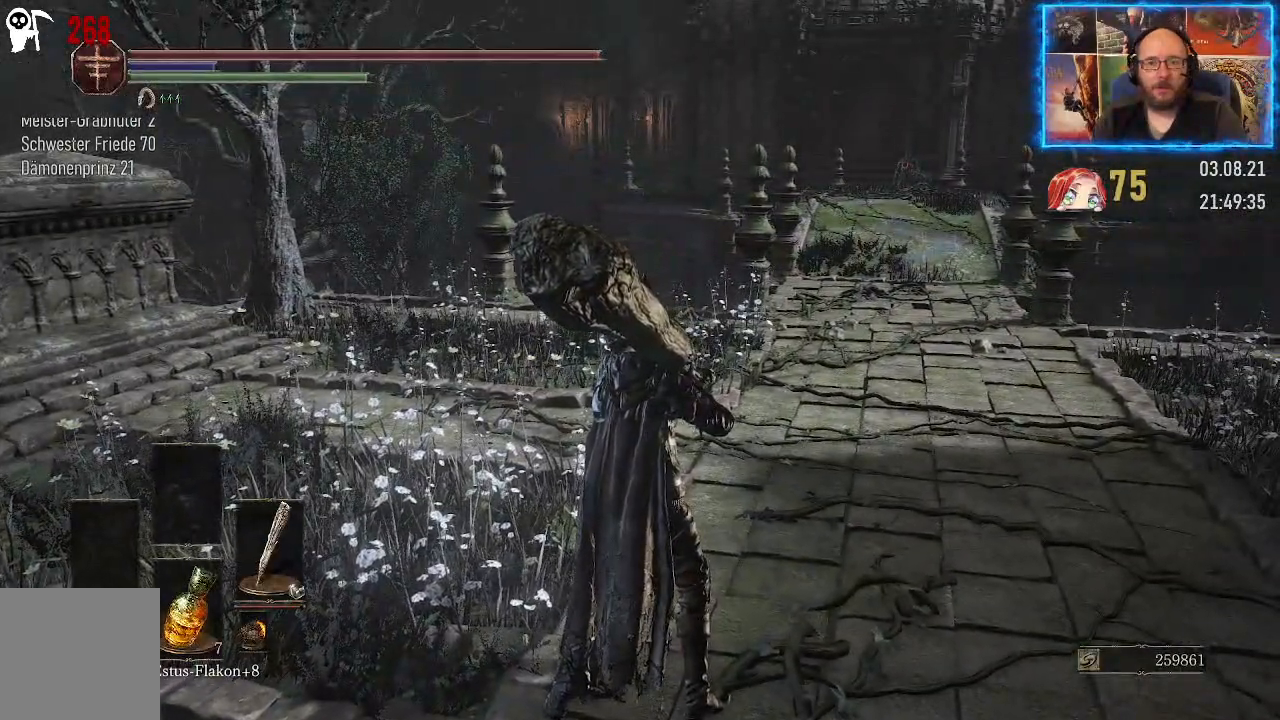
{"buttons": [], "left_stick": "center", "right_stick": "center", "events": []}
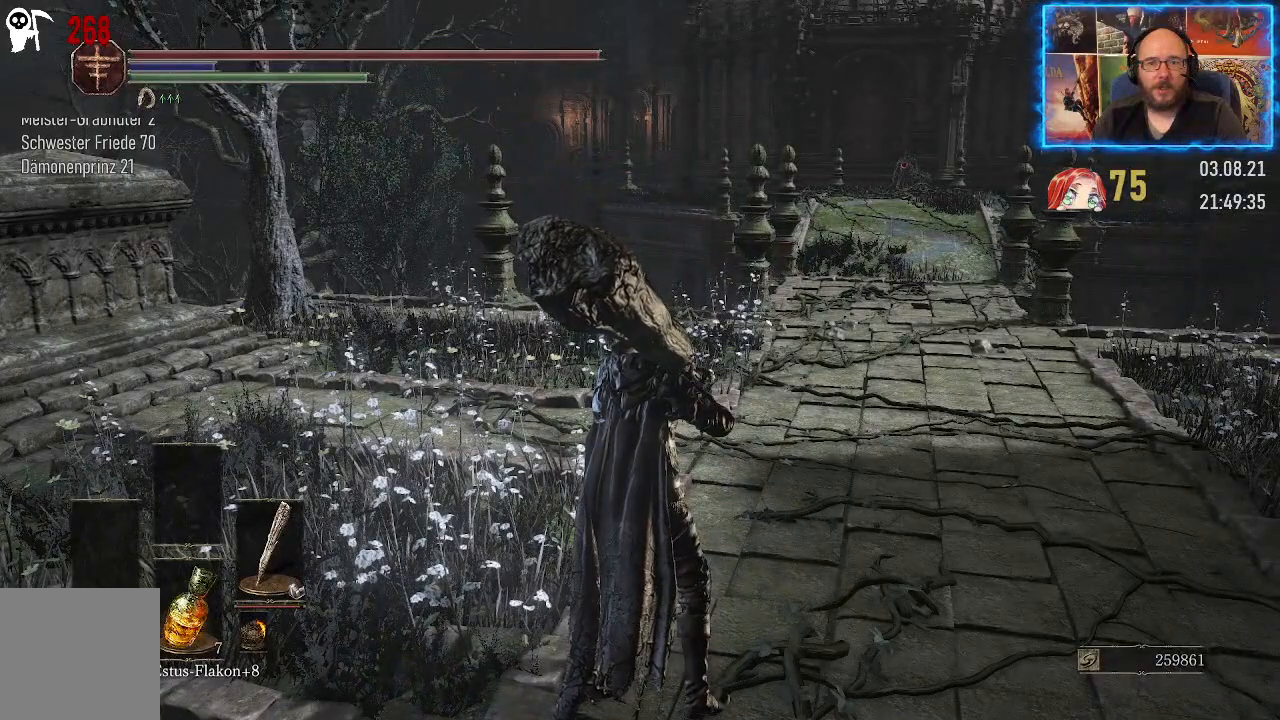
{"buttons": [], "left_stick": "center", "right_stick": "up-right", "events": [[350, "right_stick", "up-right"]]}
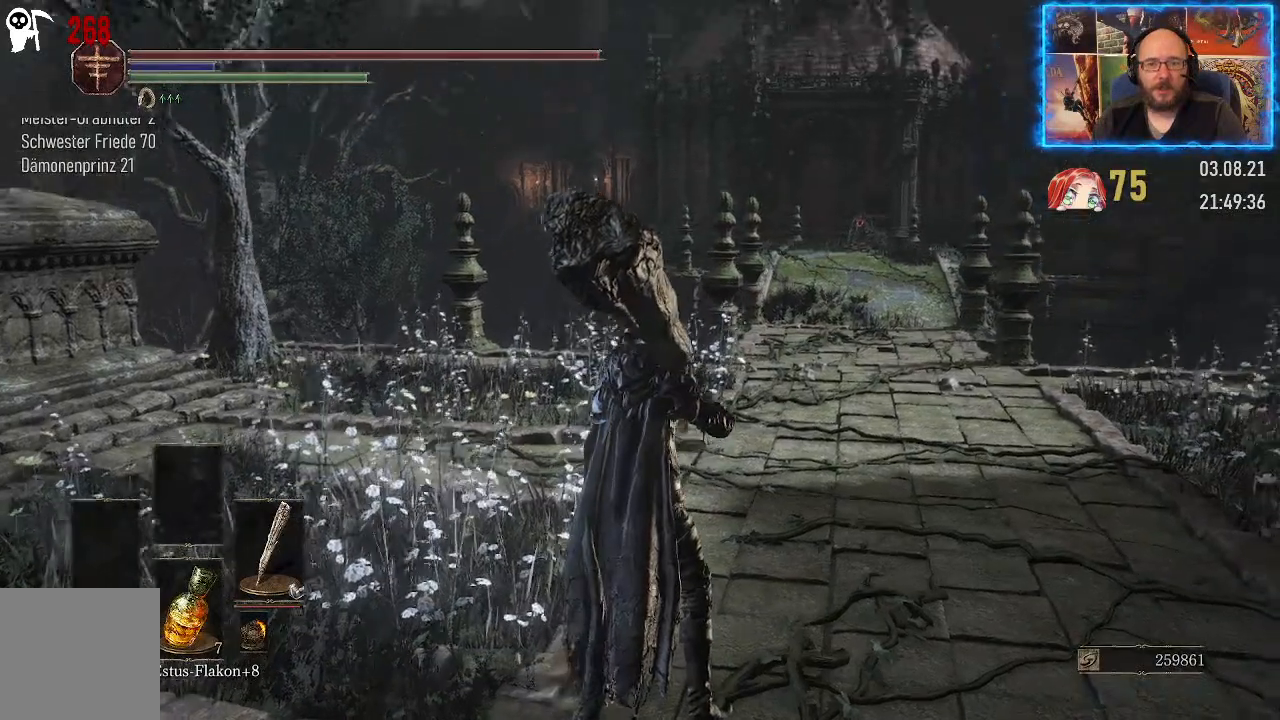
{"buttons": [], "left_stick": "center", "right_stick": "center", "events": [[83, "right_stick", "center"]]}
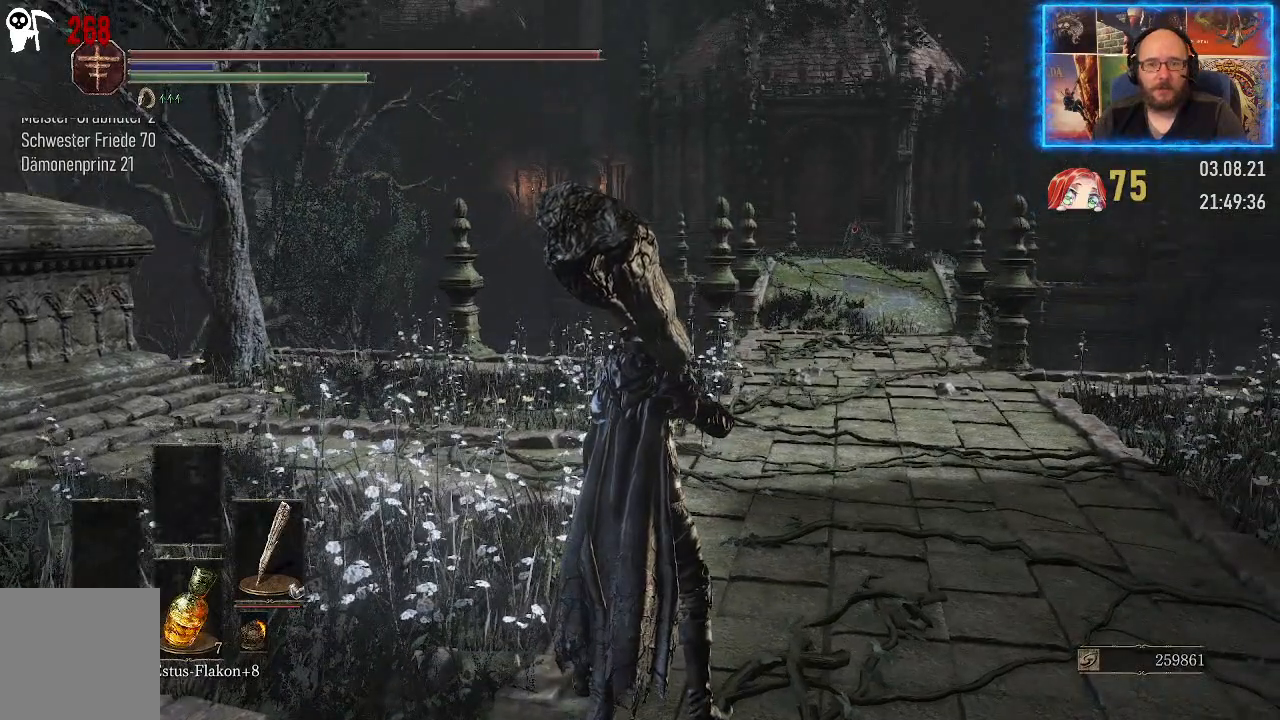
{"buttons": [], "left_stick": "center", "right_stick": "center", "events": []}
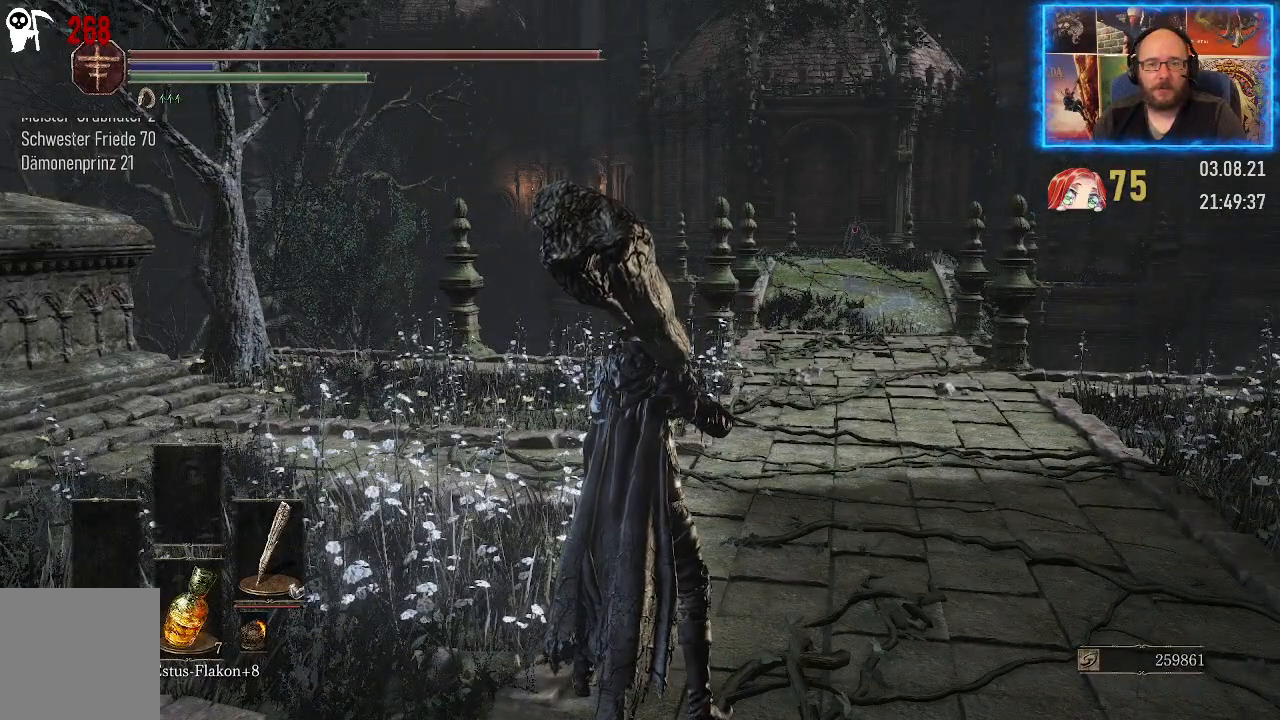
{"buttons": [], "left_stick": "center", "right_stick": "center", "events": []}
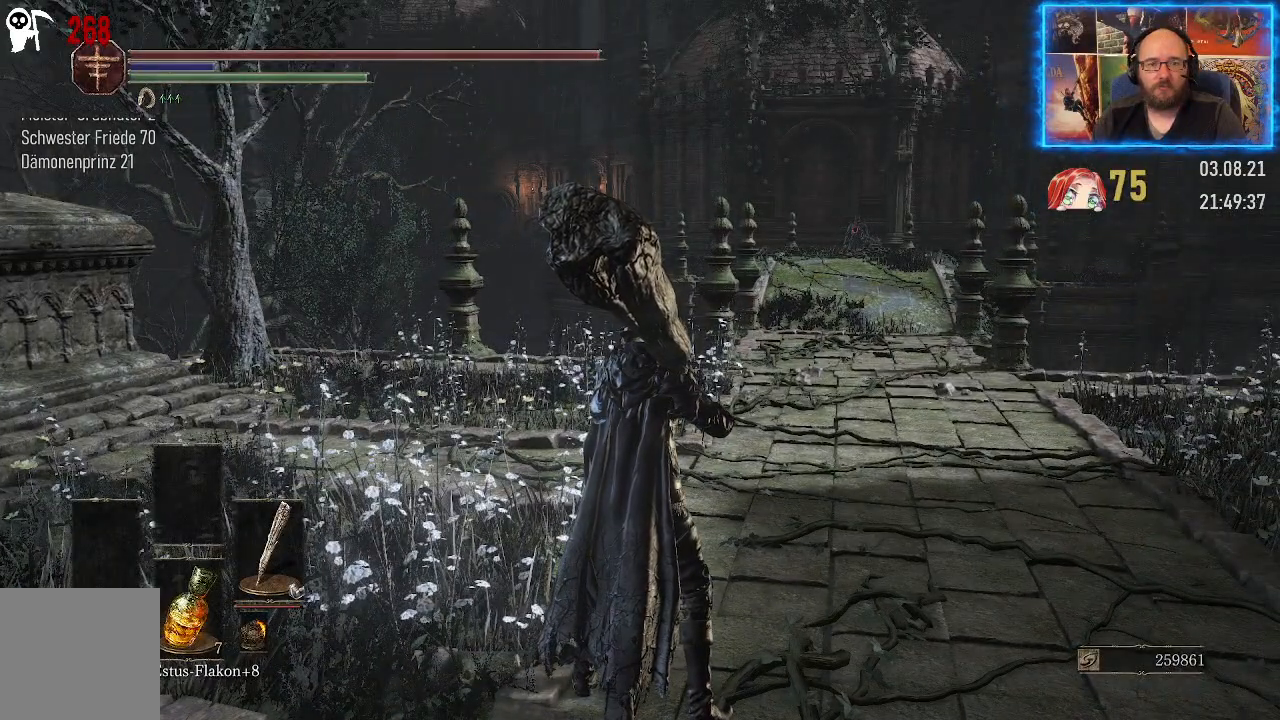
{"buttons": [], "left_stick": "center", "right_stick": "center", "events": []}
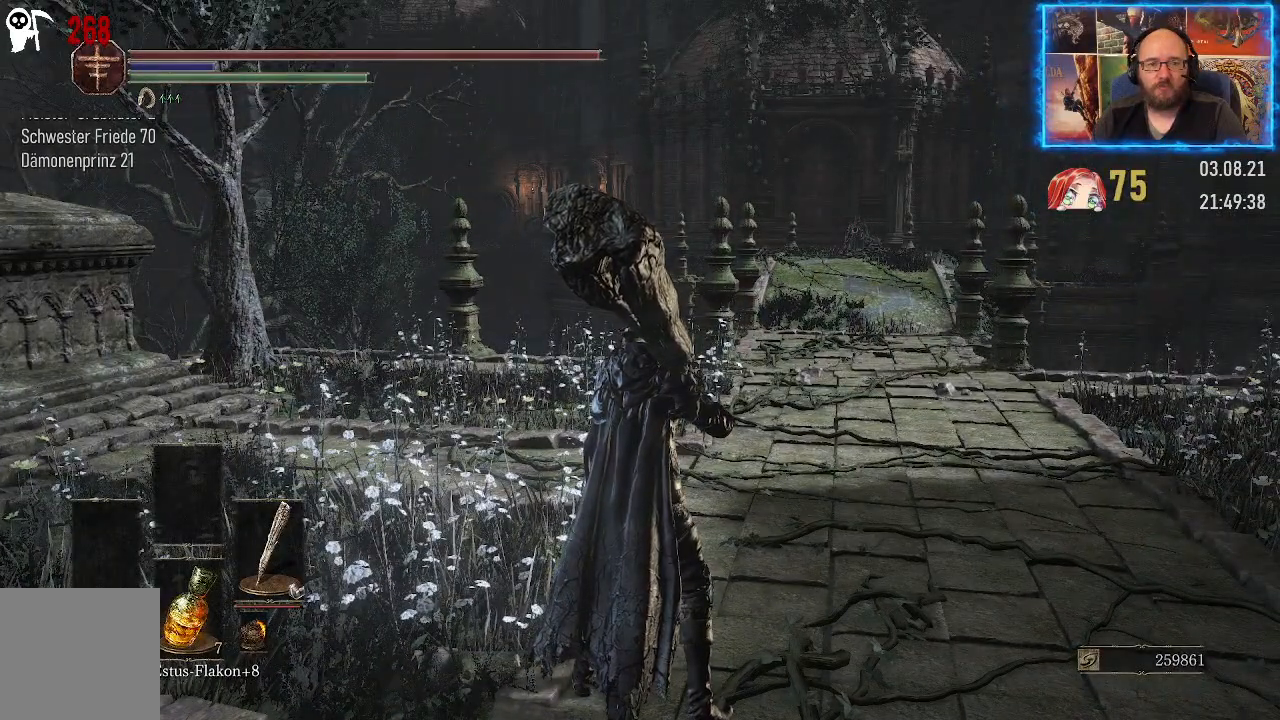
{"buttons": [], "left_stick": "center", "right_stick": "center", "events": []}
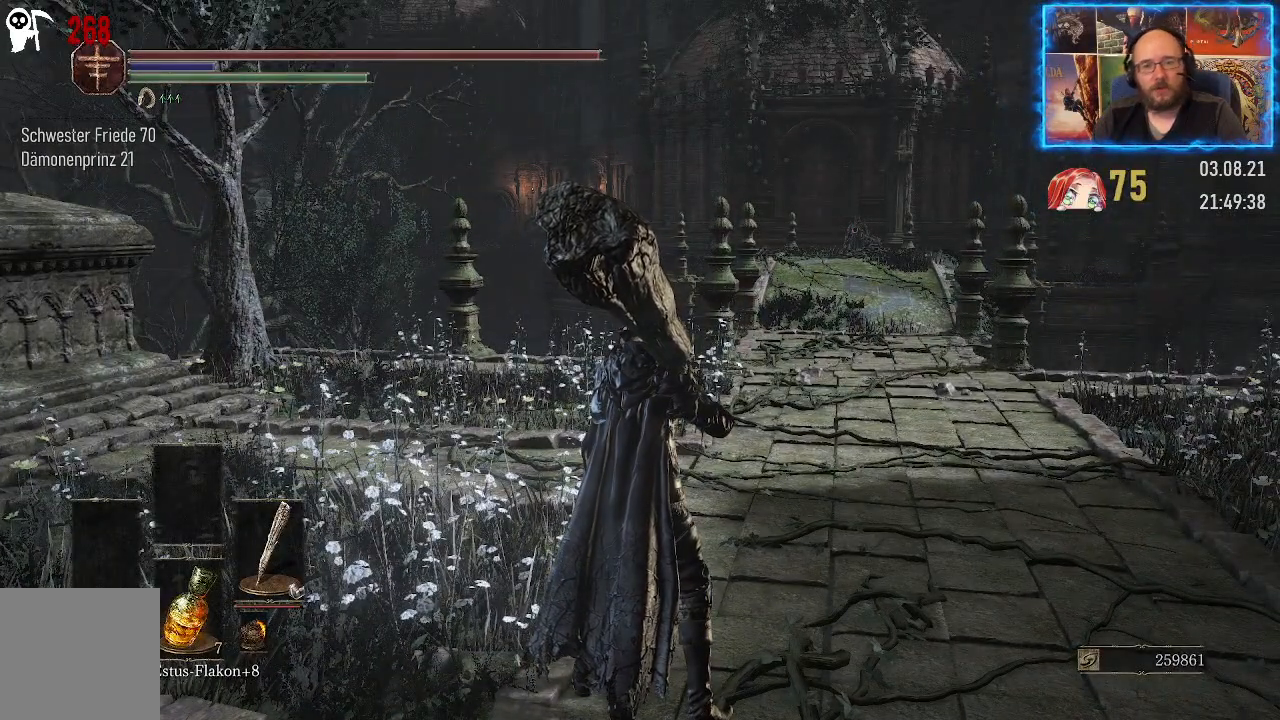
{"buttons": [], "left_stick": "center", "right_stick": "left", "events": [[33, "right_stick", "left"]]}
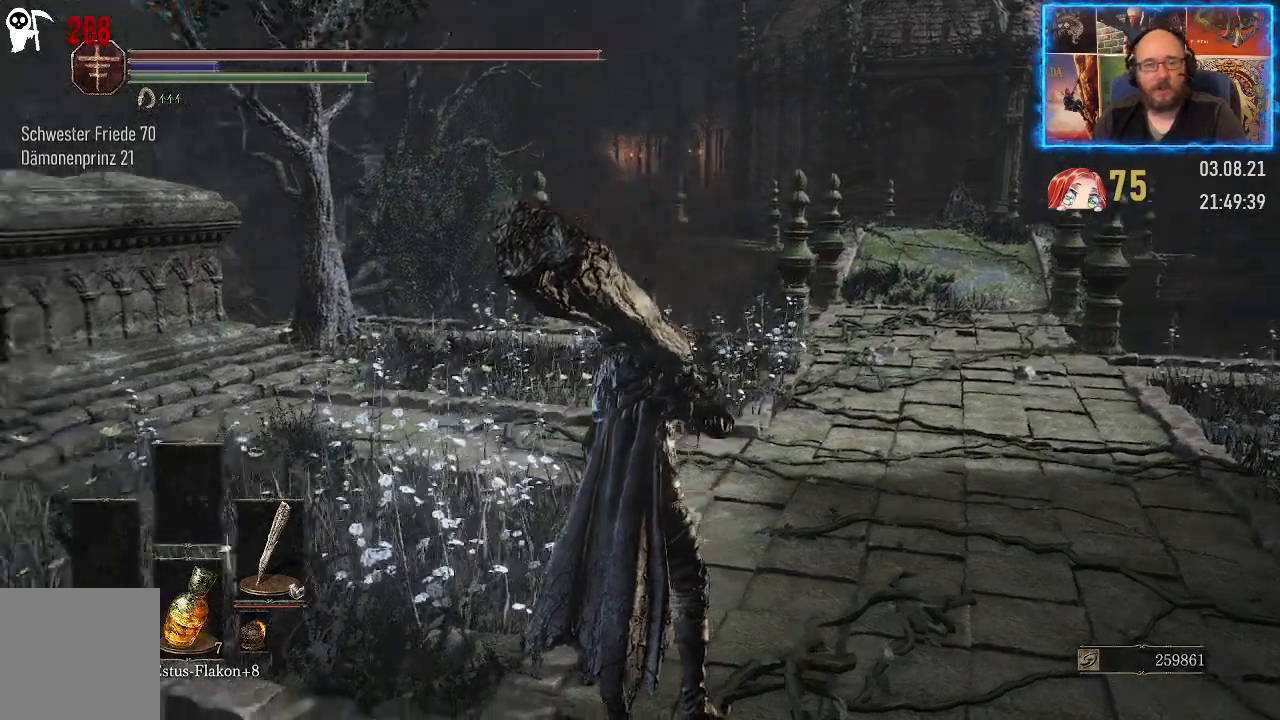
{"buttons": [], "left_stick": "left", "right_stick": "left", "events": [[333, "left_stick", "left"]]}
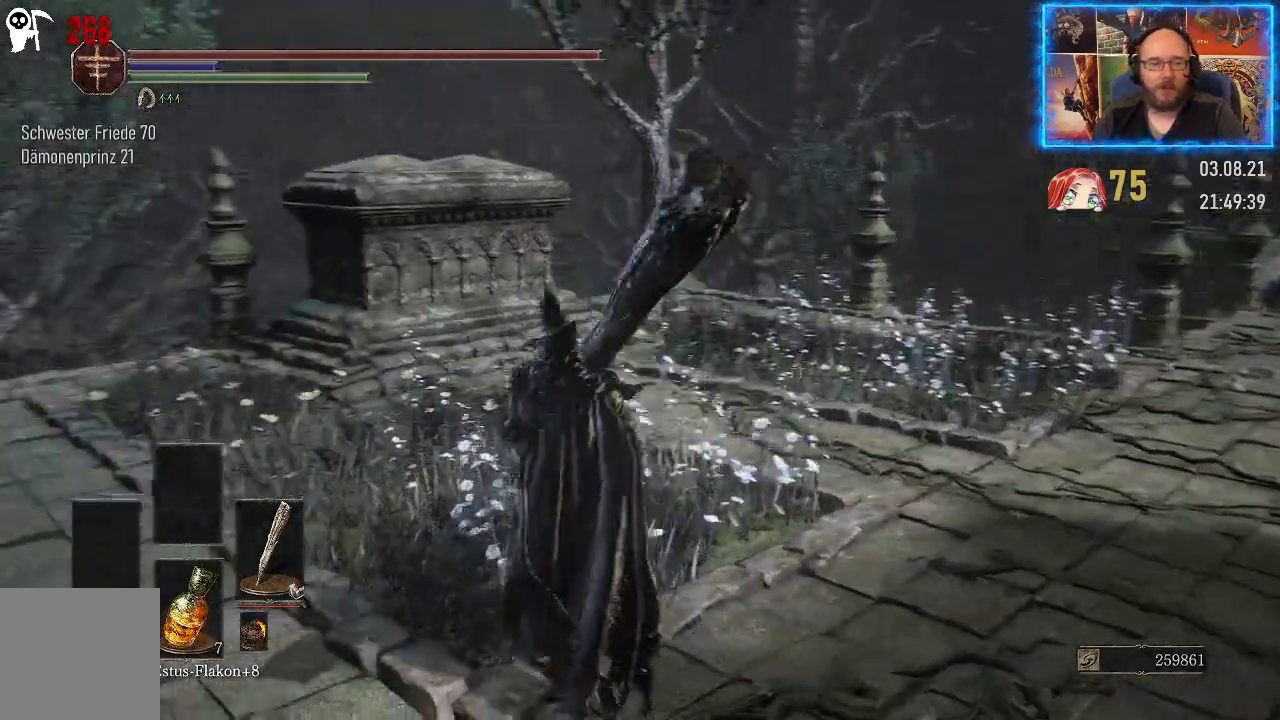
{"buttons": [], "left_stick": "up-left", "right_stick": "center", "events": [[267, "left_stick", "up-left"], [383, "right_stick", "center"]]}
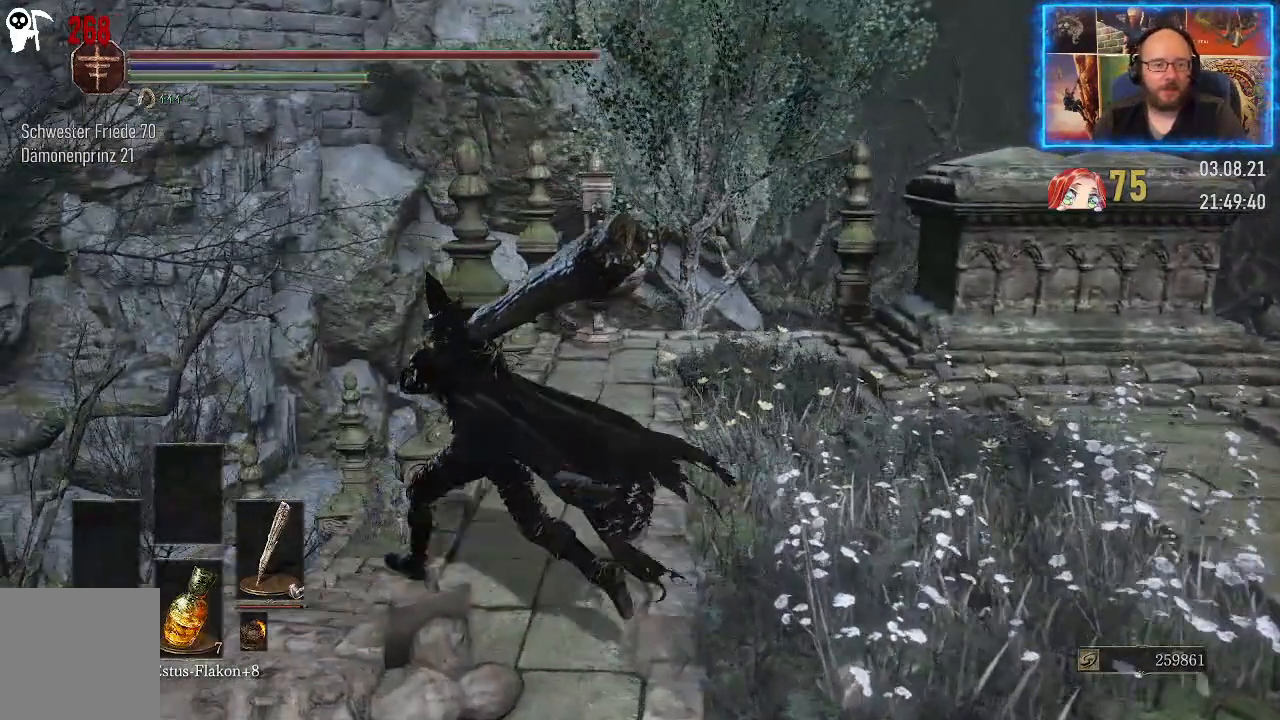
{"buttons": [], "left_stick": "up", "right_stick": "down", "events": [[200, "right_stick", "down"], [500, "left_stick", "up"]]}
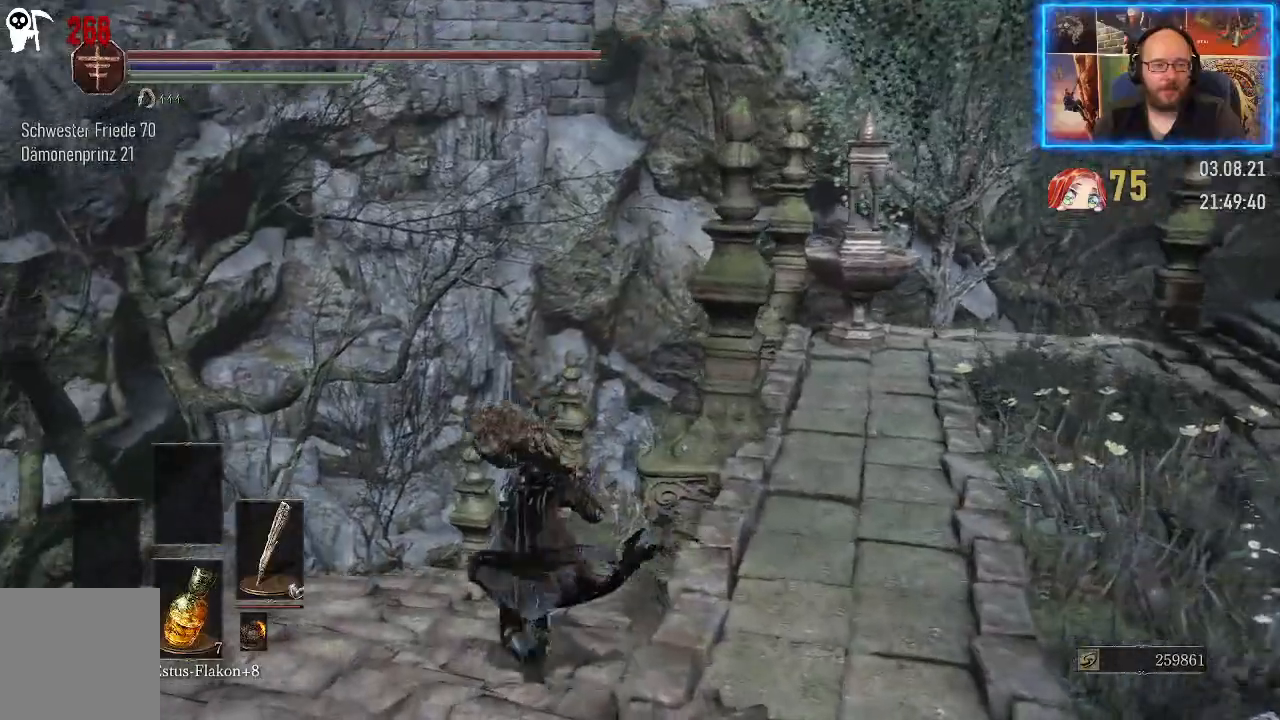
{"buttons": [], "left_stick": "up", "right_stick": "down-right", "events": [[200, "right_stick", "down-right"]]}
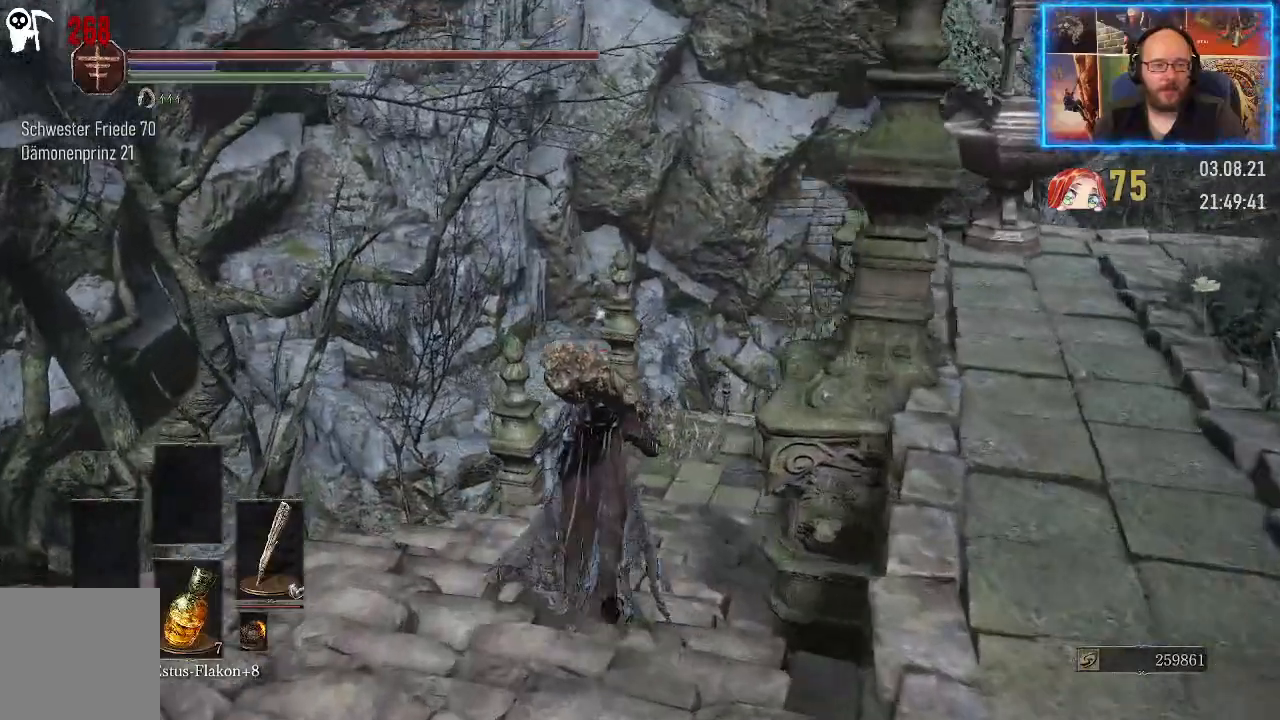
{"buttons": [], "left_stick": "up", "right_stick": "right", "events": [[117, "right_stick", "right"]]}
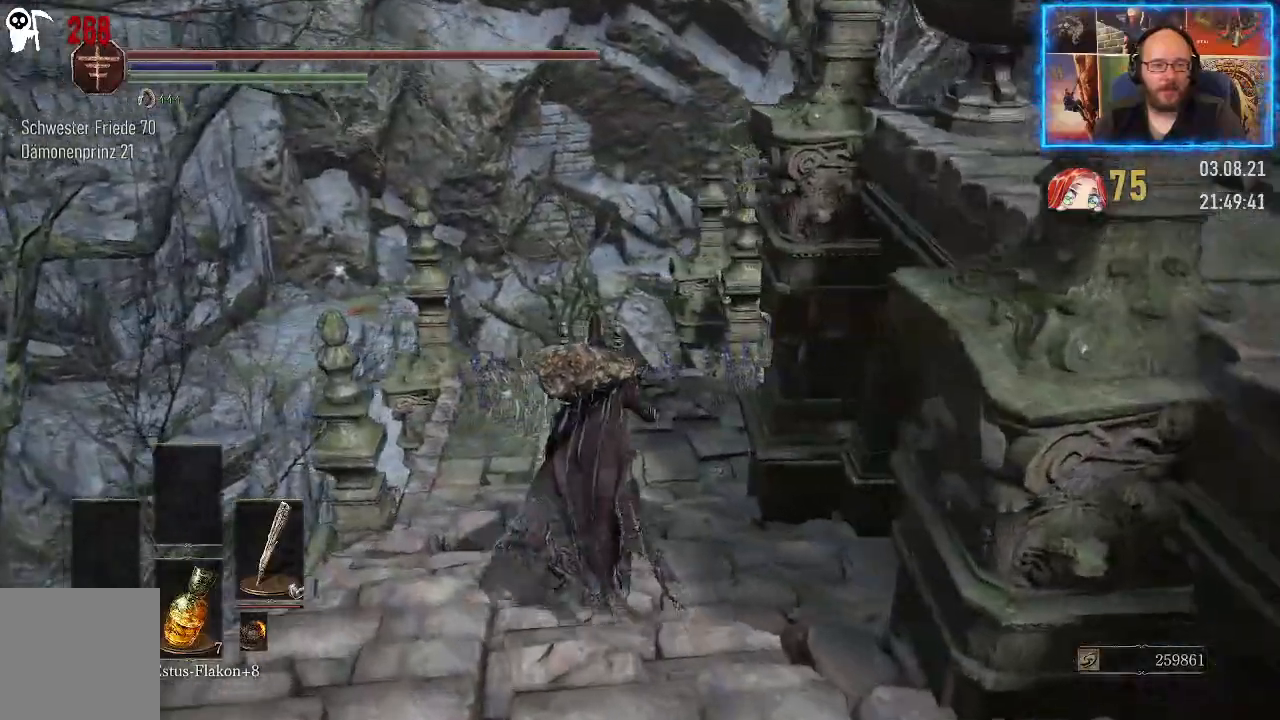
{"buttons": [], "left_stick": "up", "right_stick": "center", "events": [[117, "right_stick", "center"]]}
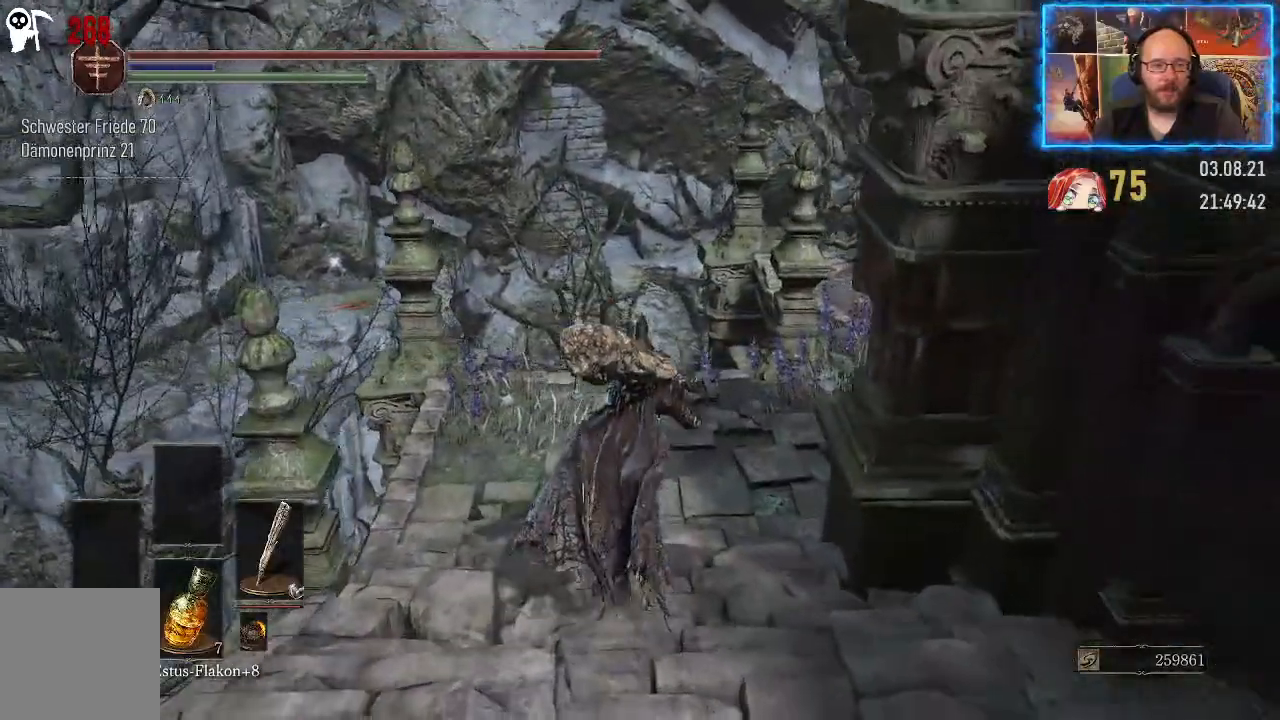
{"buttons": [], "left_stick": "up", "right_stick": "down", "events": [[350, "right_stick", "down"]]}
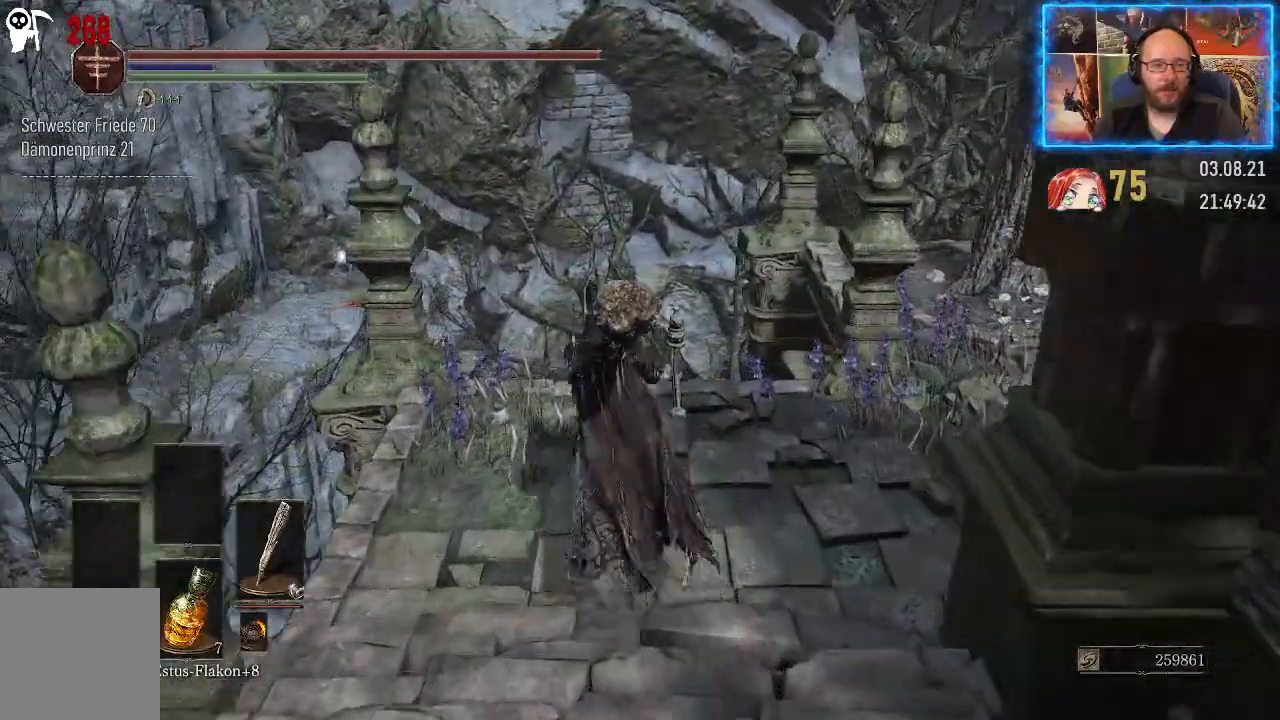
{"buttons": [], "left_stick": "up", "right_stick": "down-left", "events": [[117, "right_stick", "down-left"]]}
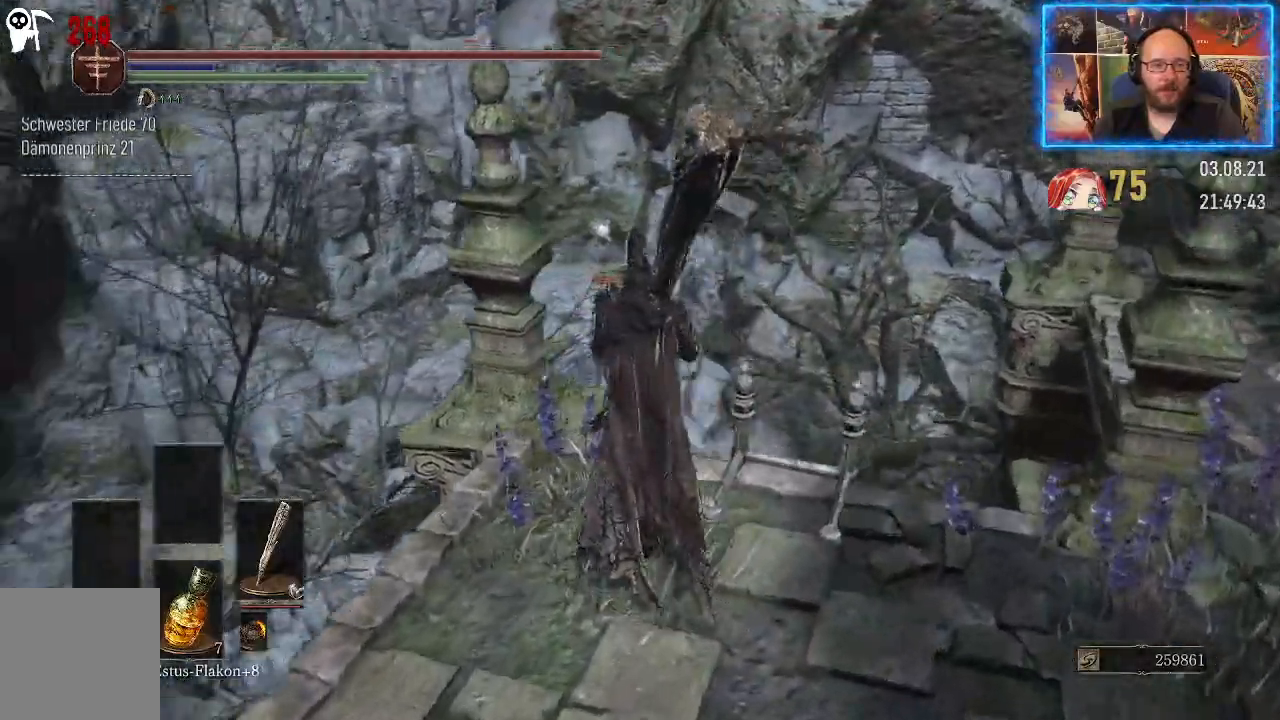
{"buttons": [], "left_stick": "center", "right_stick": "left", "events": [[117, "right_stick", "left"], [267, "left_stick", "center"]]}
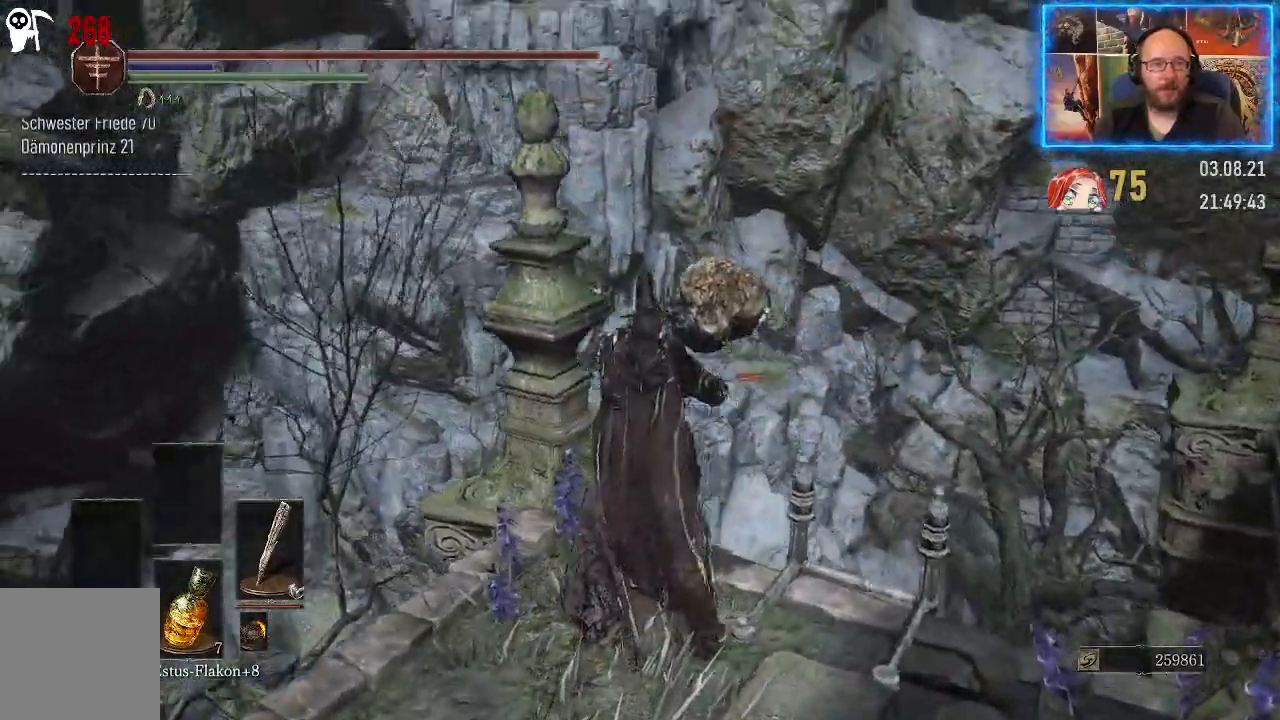
{"buttons": [], "left_stick": "center", "right_stick": "up-left", "events": [[117, "right_stick", "up-left"]]}
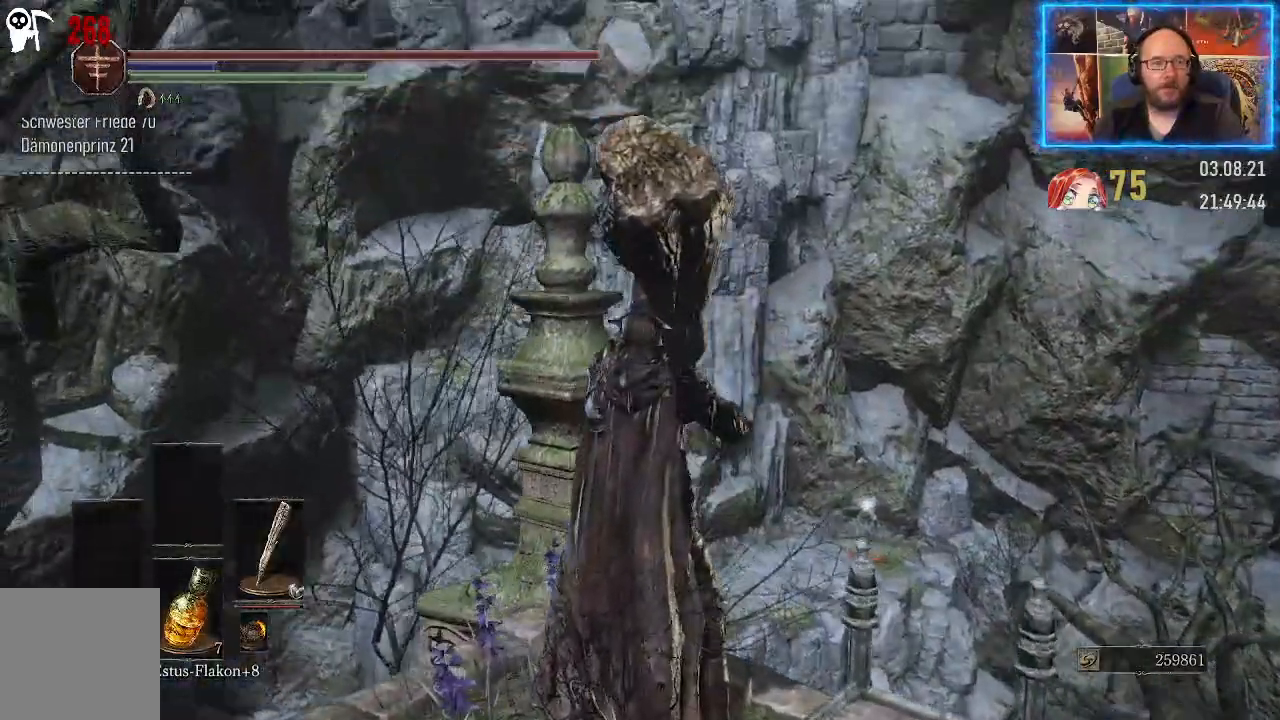
{"buttons": [], "left_stick": "center", "right_stick": "up-left", "events": []}
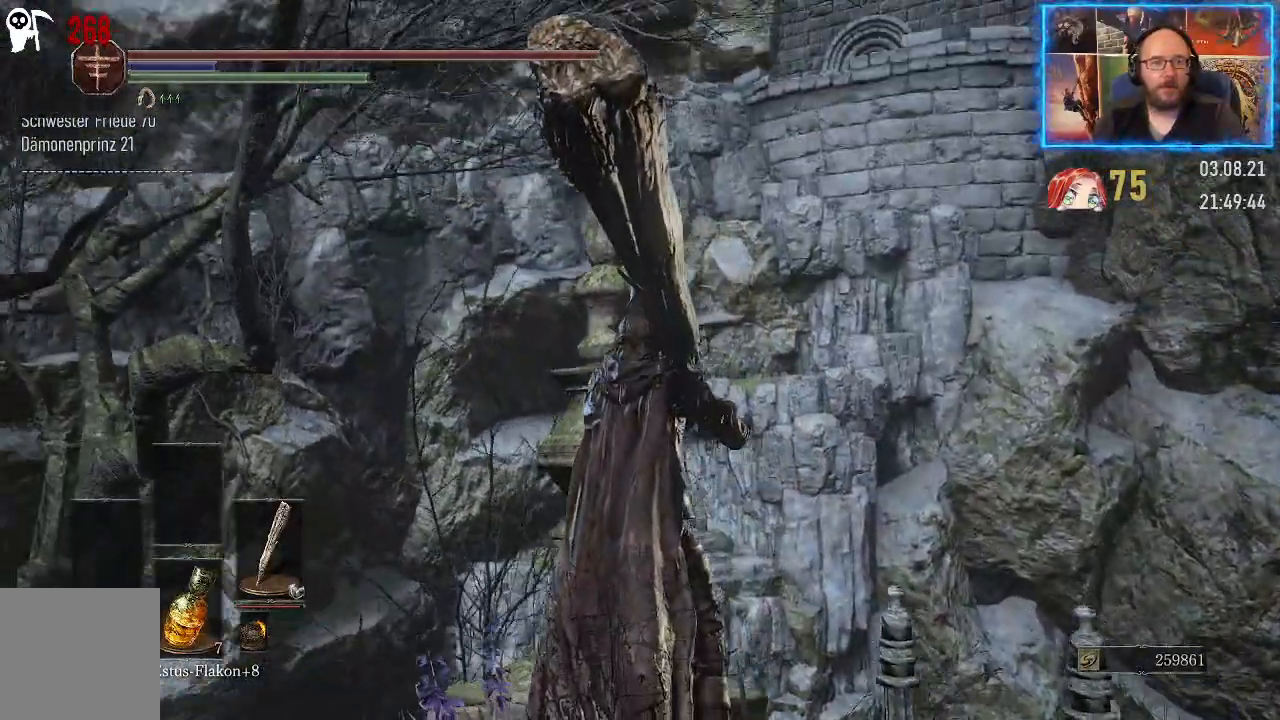
{"buttons": [], "left_stick": "center", "right_stick": "center", "events": [[483, "right_stick", "center"]]}
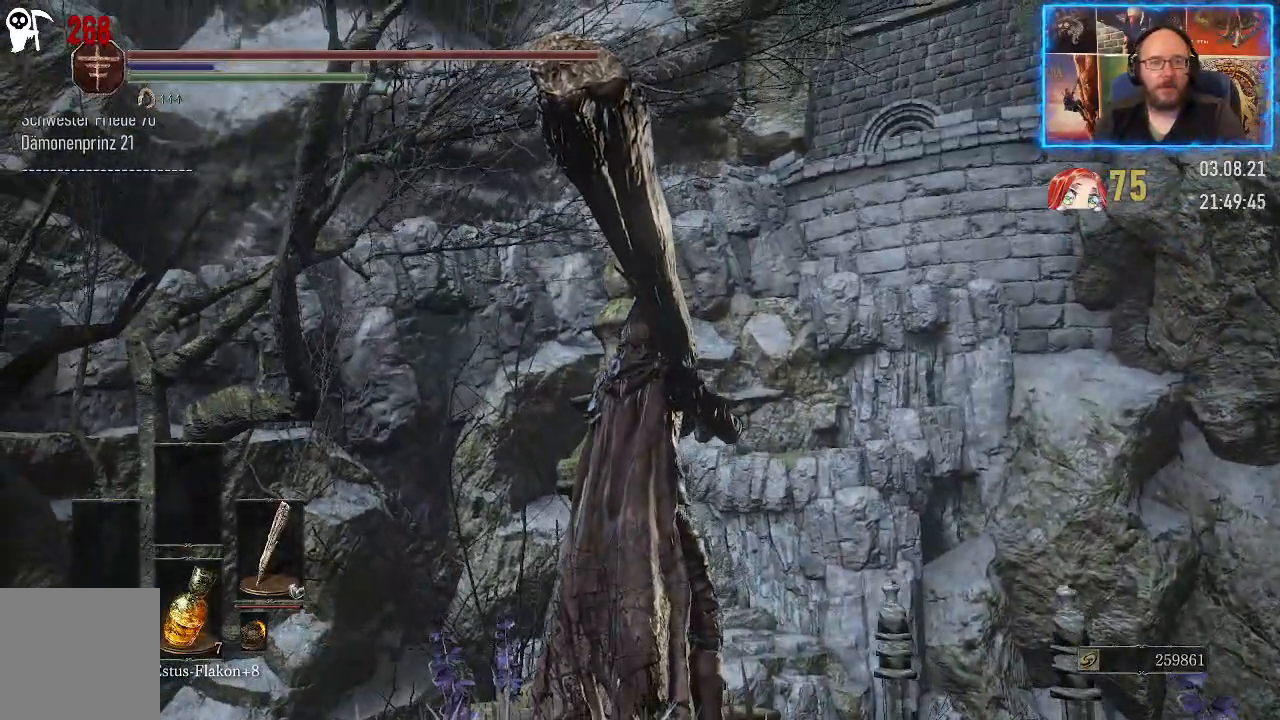
{"buttons": [], "left_stick": "center", "right_stick": "center", "events": []}
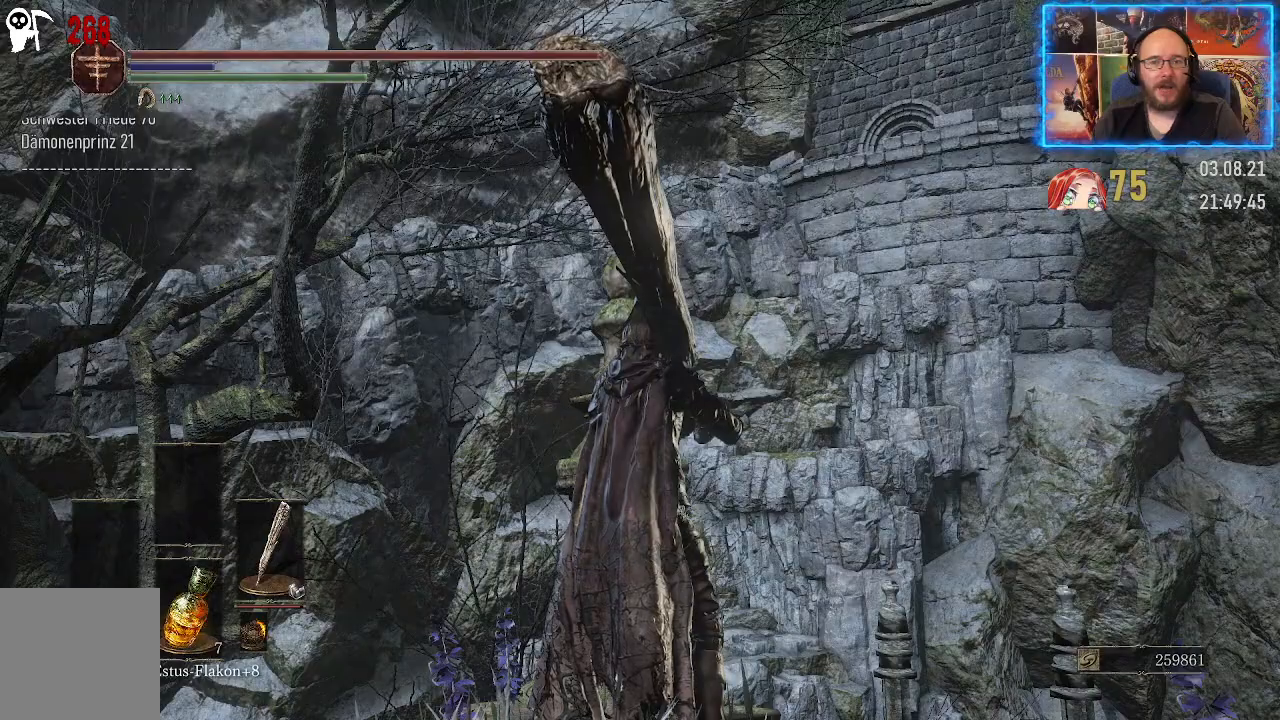
{"buttons": [], "left_stick": "center", "right_stick": "center", "events": []}
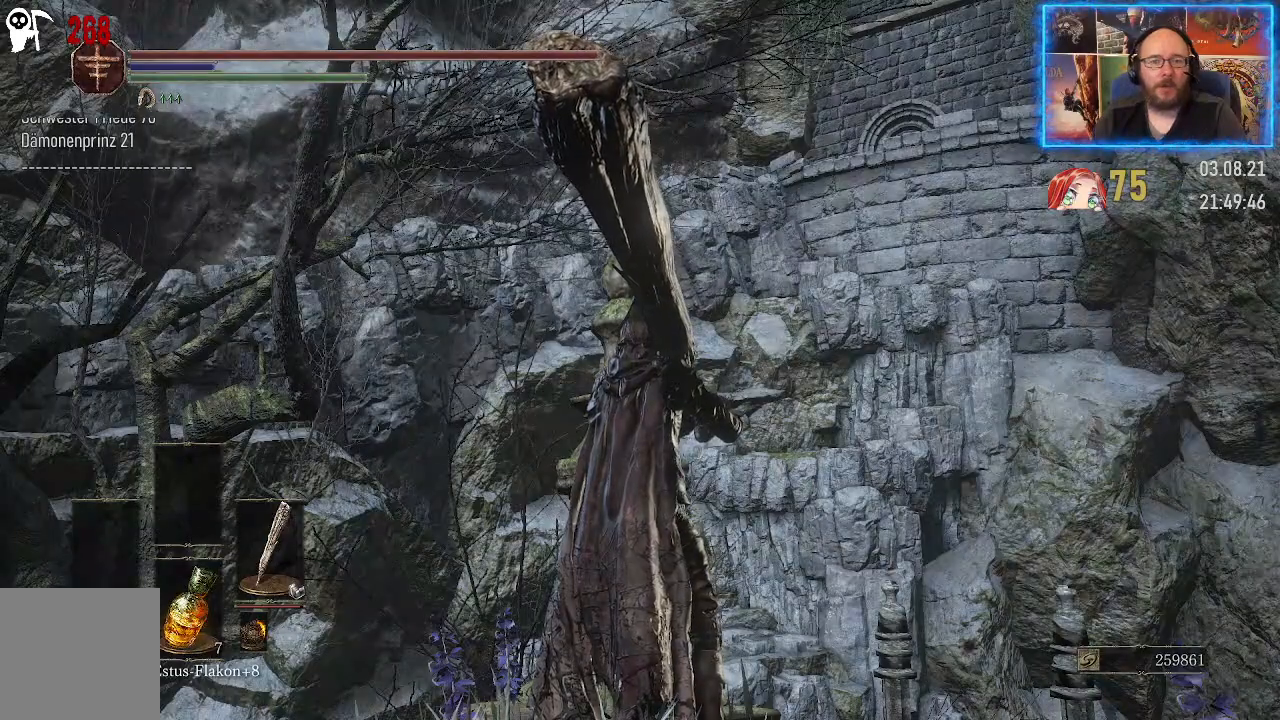
{"buttons": [], "left_stick": "center", "right_stick": "down", "events": [[33, "right_stick", "down"]]}
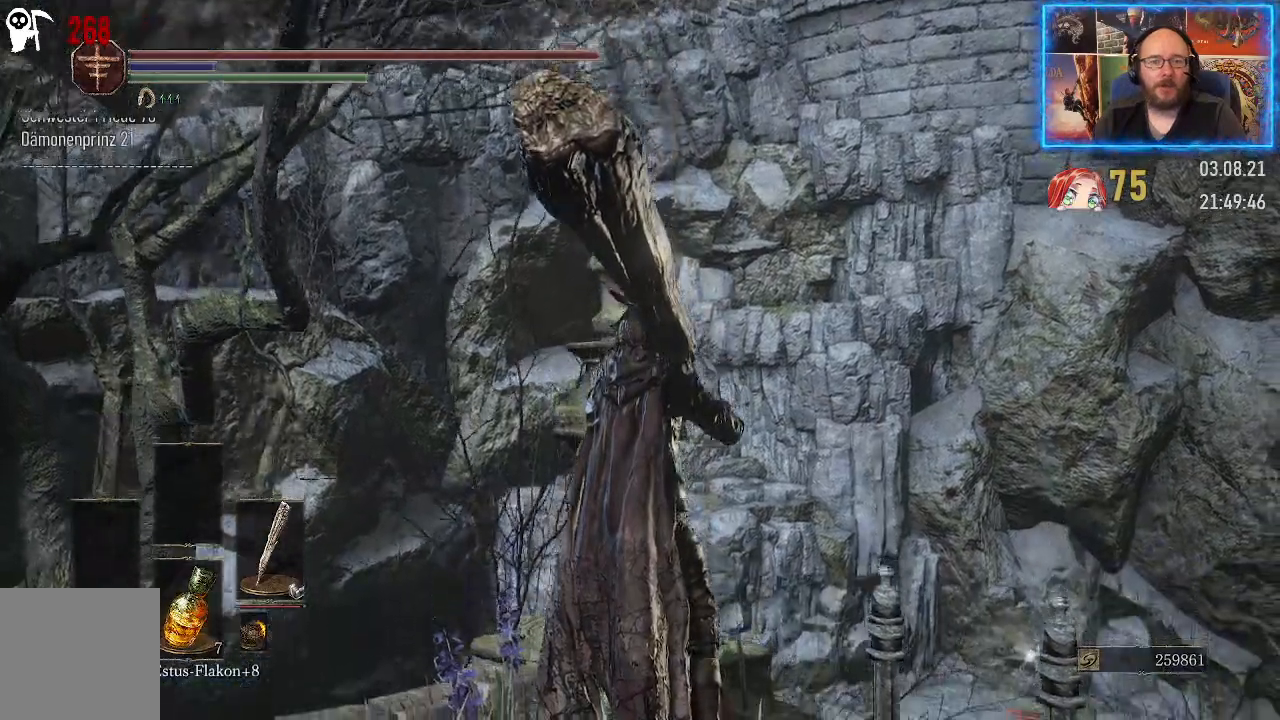
{"buttons": [], "left_stick": "center", "right_stick": "down", "events": []}